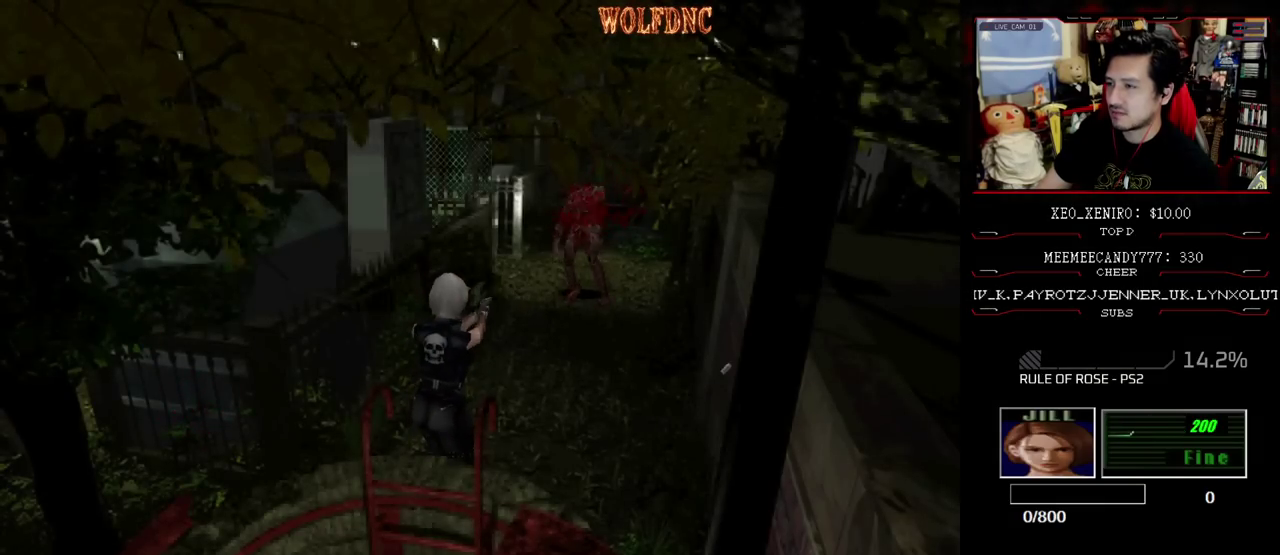
Gameplay with a controller (PlayStation layout); each line is a JSON object with the inputs held at the frame after it. "events" lists button and stick changes between this image and that frame as [ms after this image, input, new state], when the widget could be followed in between. Not read: L3 R3 other_buttons.
{"buttons": ["R1"], "events": [[467, "CROSS", "up"]]}
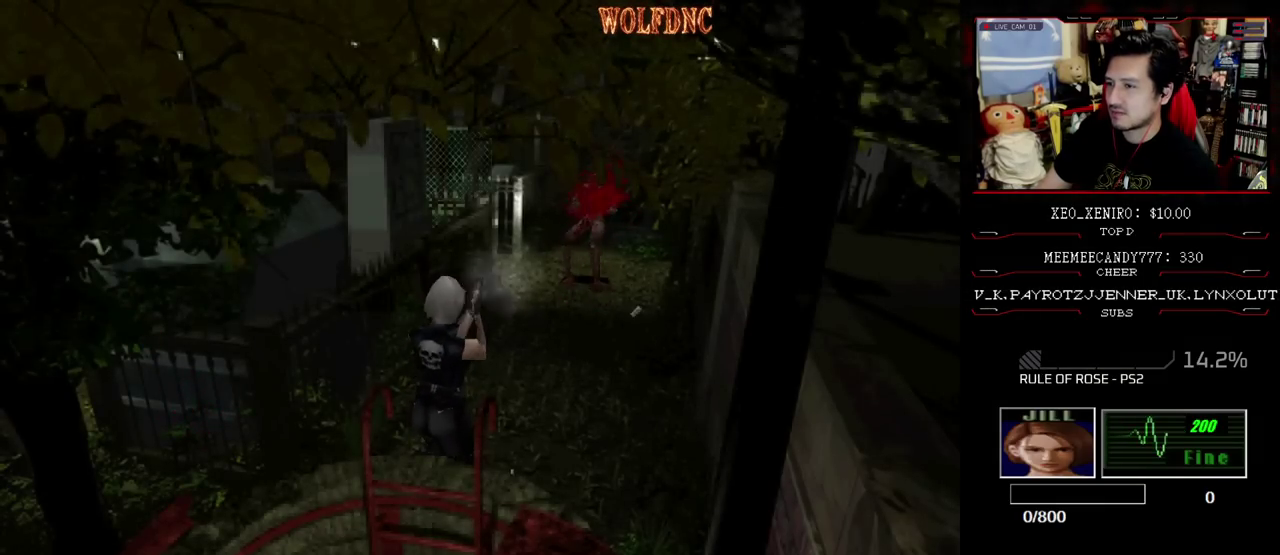
{"buttons": ["CROSS", "R1"], "events": [[283, "CROSS", "down"]]}
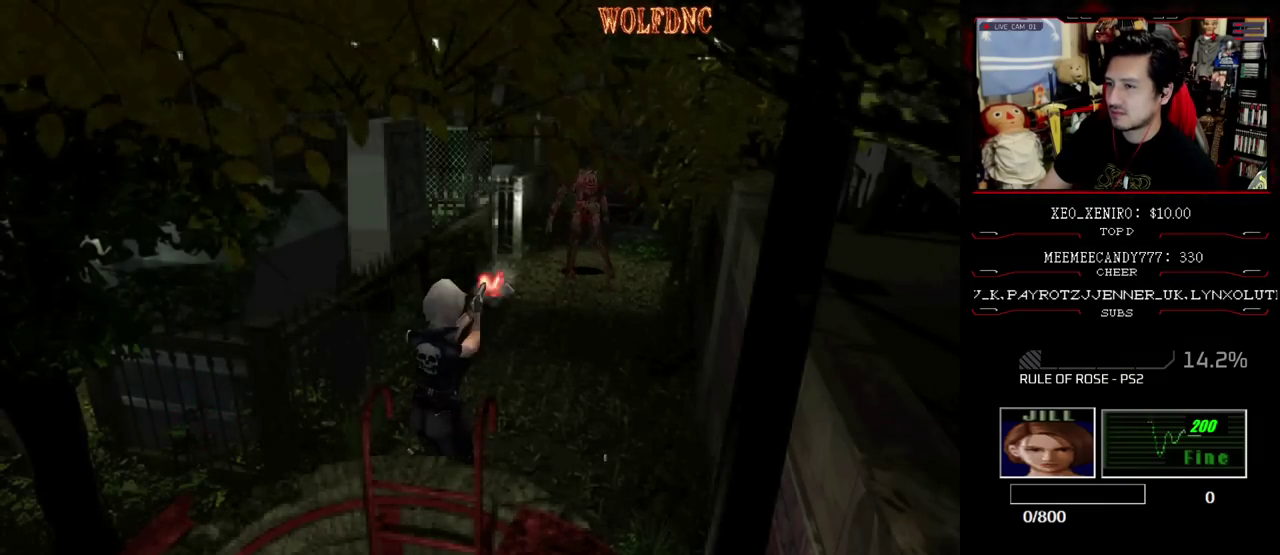
{"buttons": ["CROSS", "R1"], "events": [[217, "CROSS", "up"], [500, "CROSS", "down"]]}
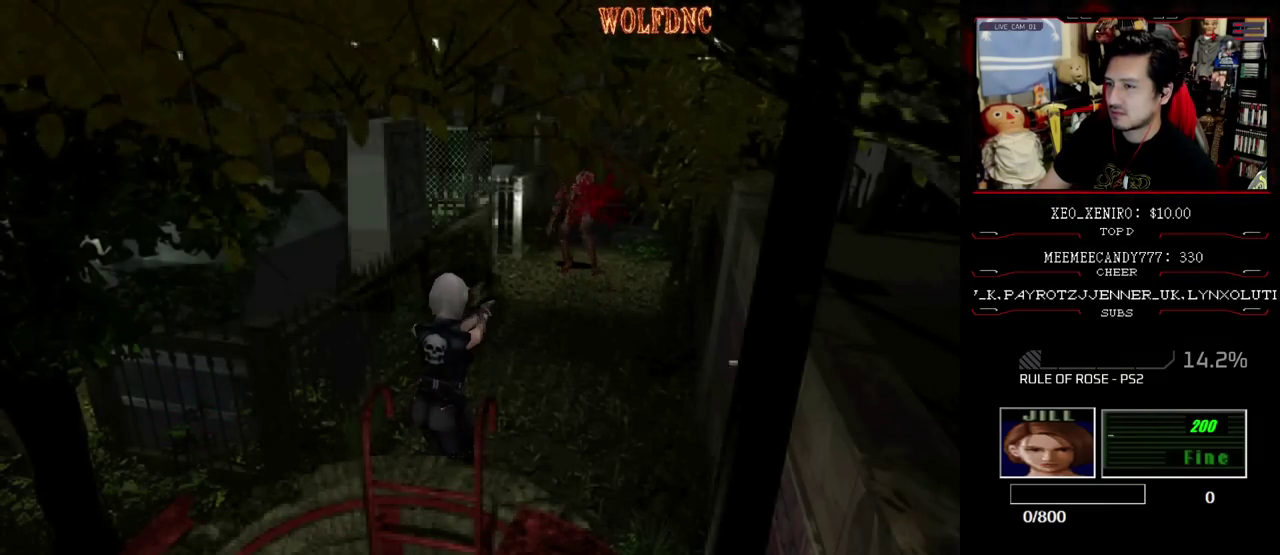
{"buttons": ["R1"], "events": [[467, "CROSS", "up"]]}
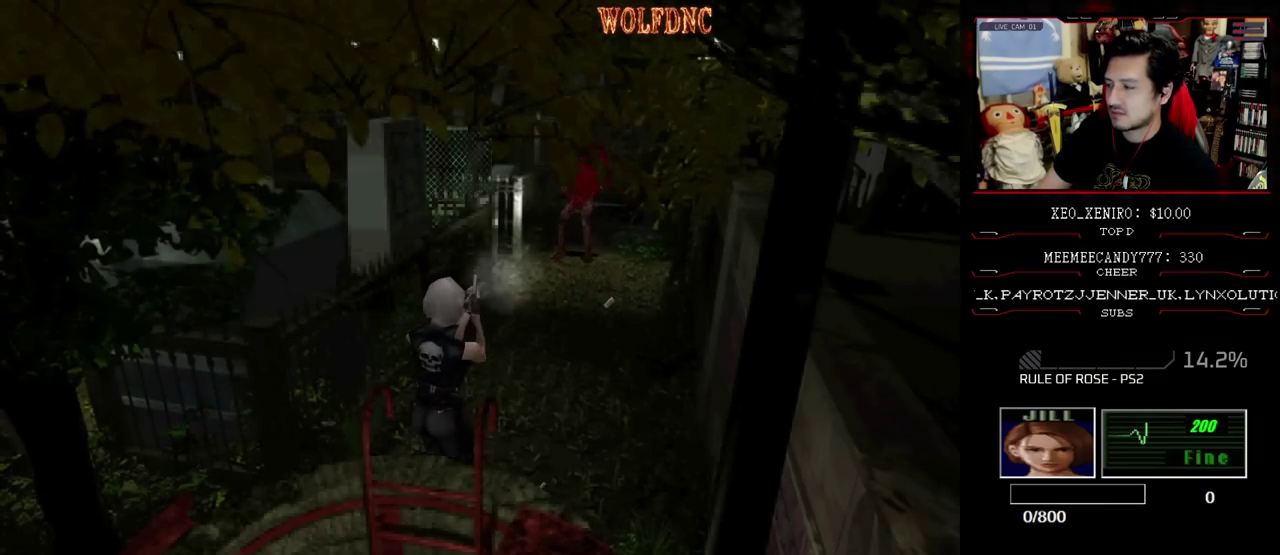
{"buttons": ["CROSS", "R1"], "events": [[300, "CROSS", "down"]]}
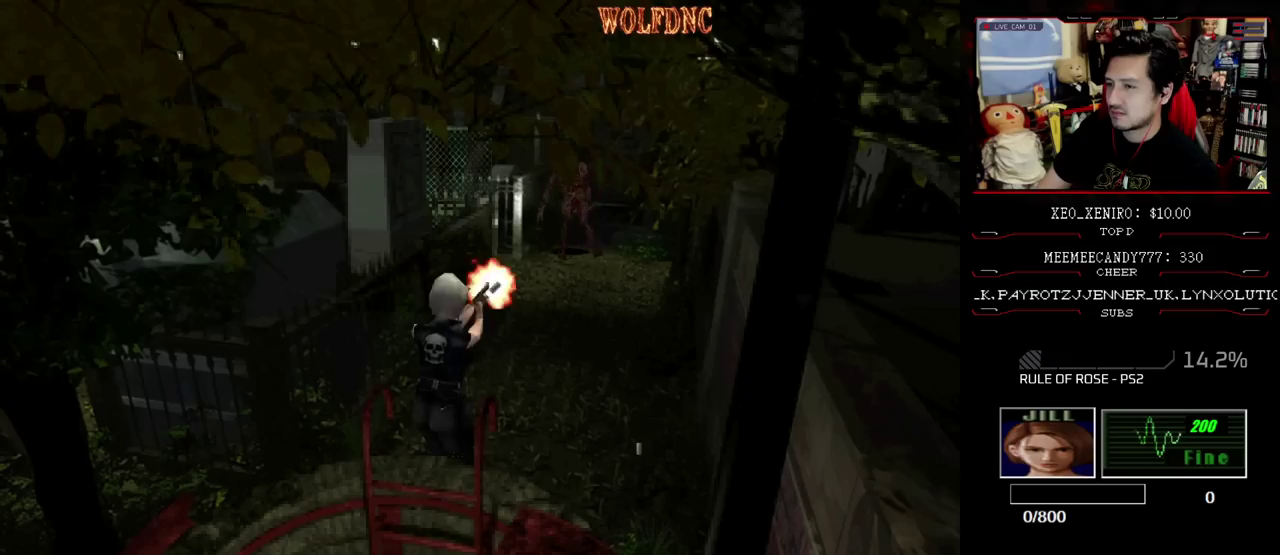
{"buttons": ["R1"], "events": [[167, "CROSS", "up"]]}
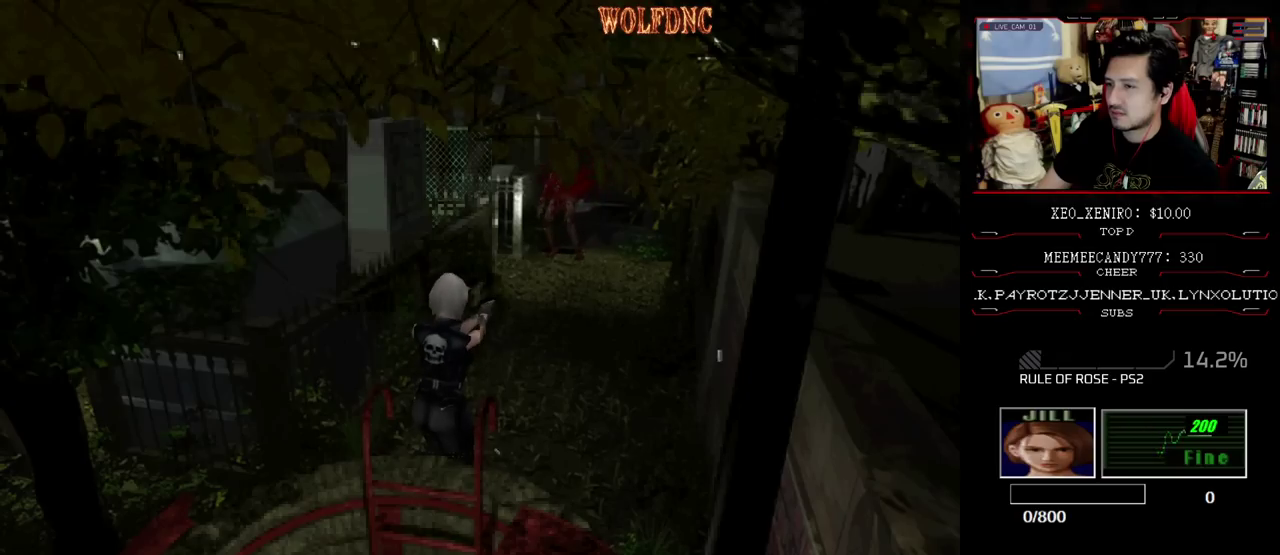
{"buttons": ["CROSS", "R1"], "events": [[133, "CROSS", "down"]]}
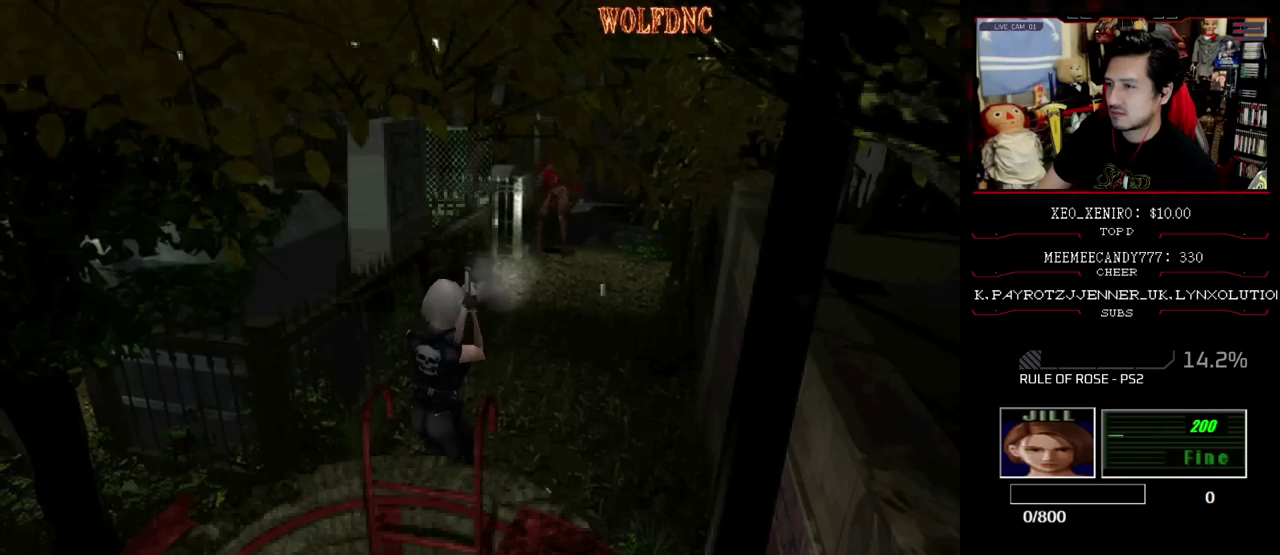
{"buttons": ["CROSS", "R1"], "events": [[17, "CROSS", "up"], [300, "CROSS", "down"]]}
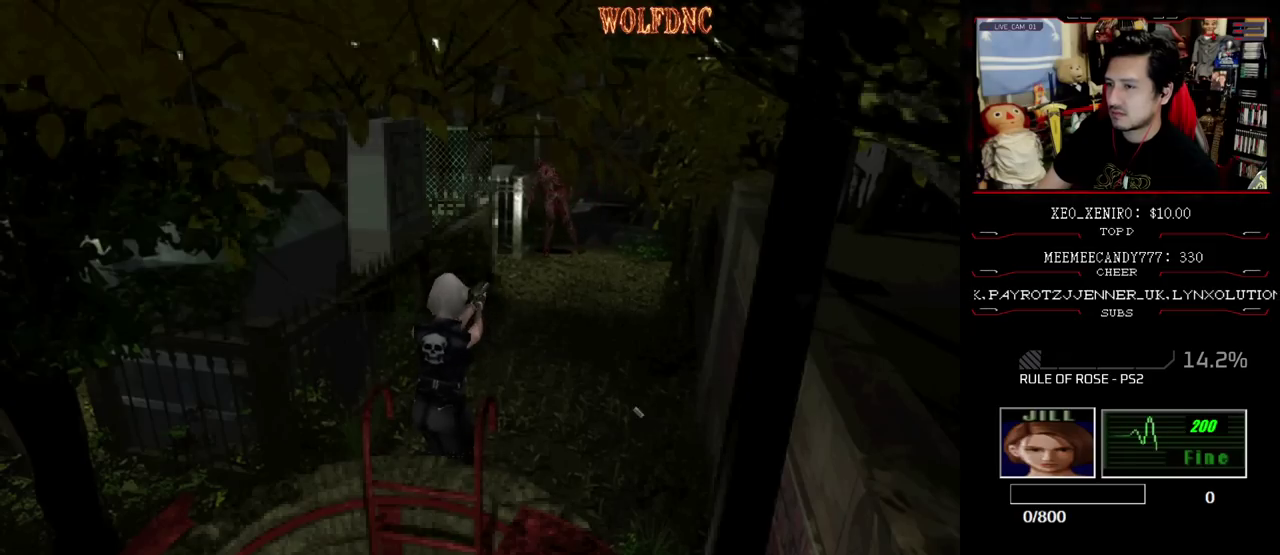
{"buttons": ["R1"], "events": [[167, "CROSS", "up"]]}
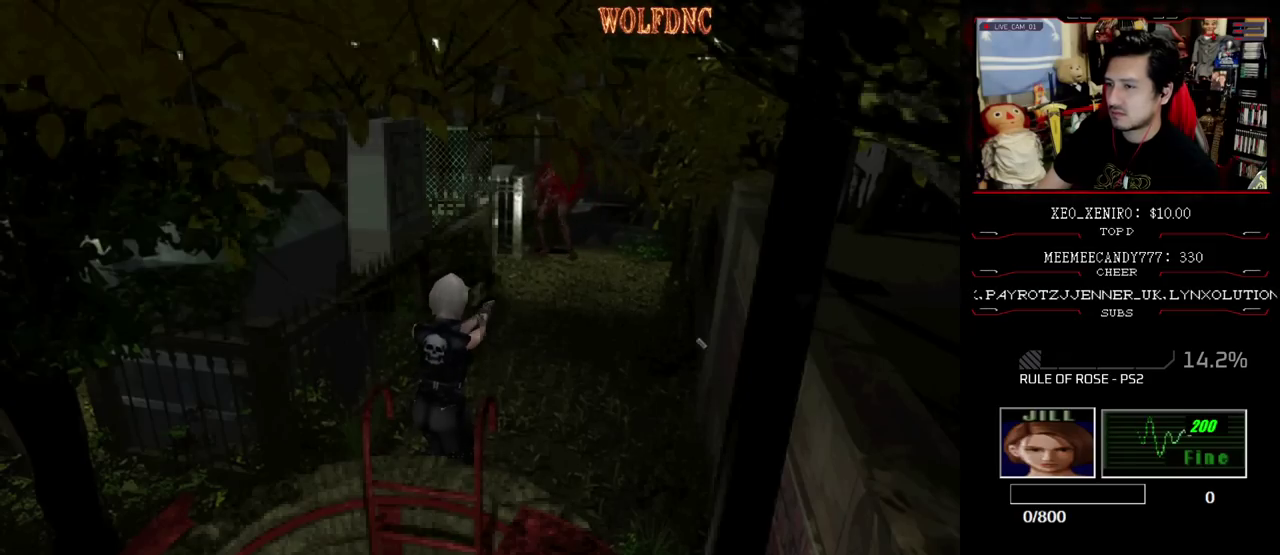
{"buttons": ["R1"], "events": [[133, "CROSS", "down"], [417, "CROSS", "up"]]}
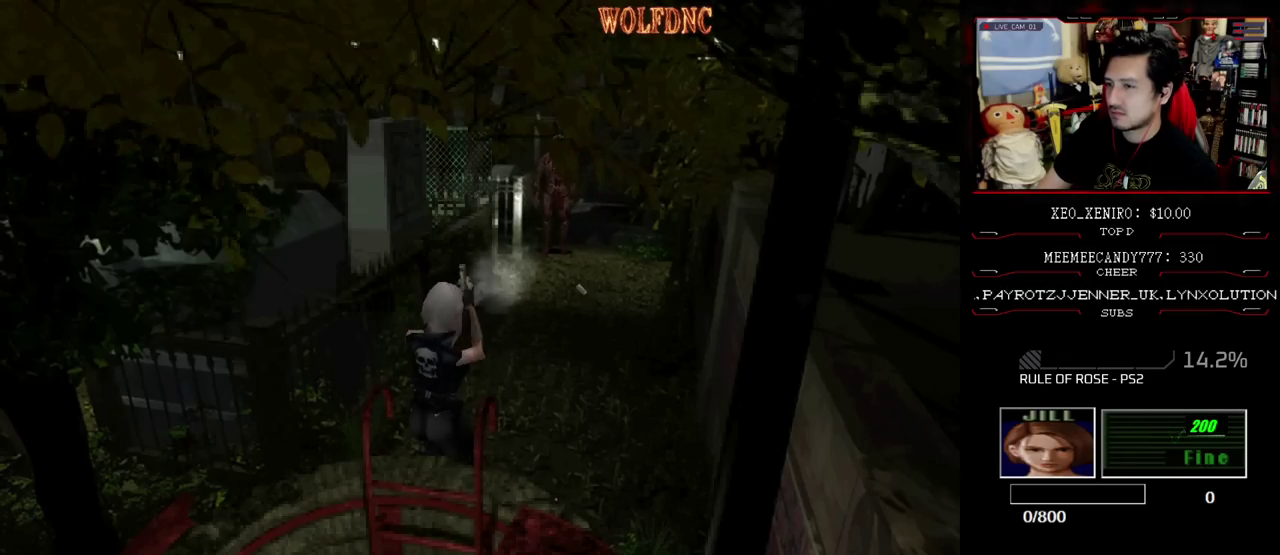
{"buttons": [], "events": [[483, "R1", "up"]]}
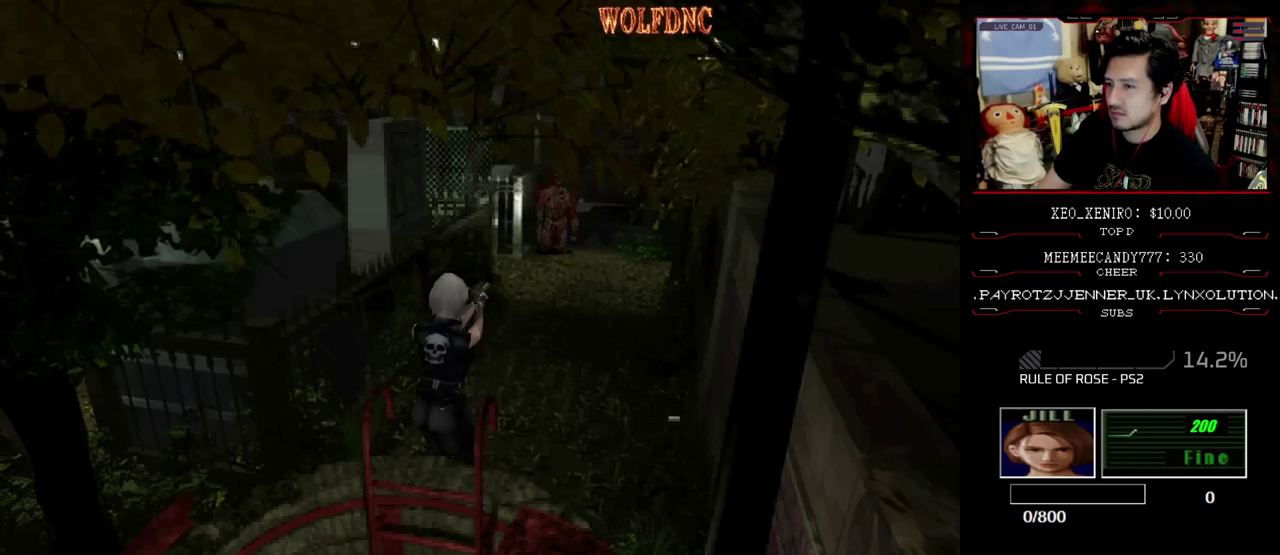
{"buttons": [], "events": []}
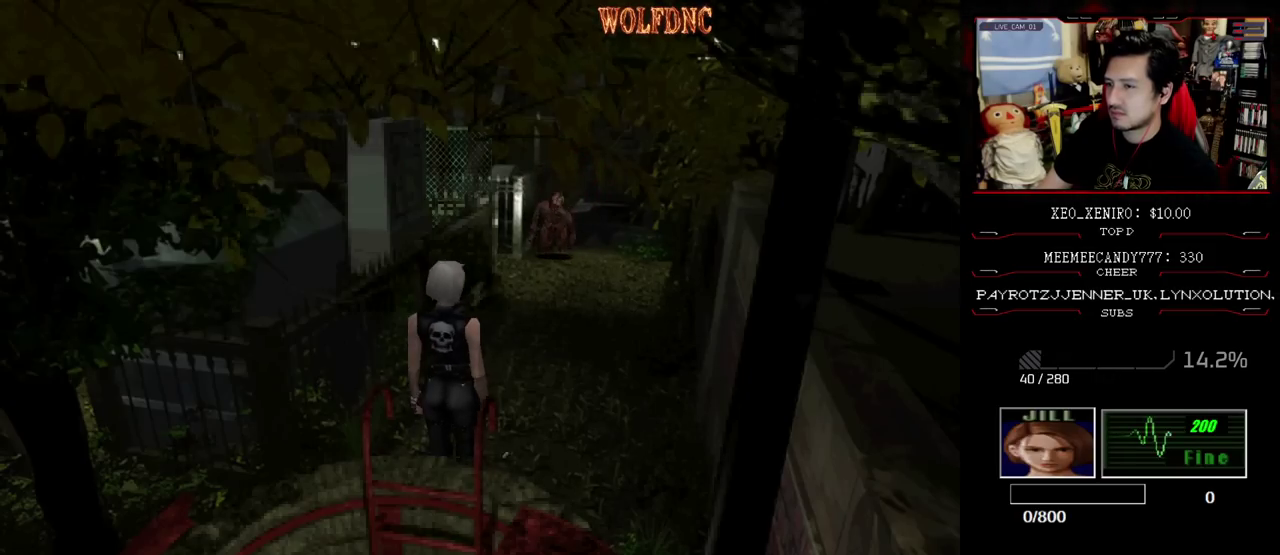
{"buttons": [], "events": []}
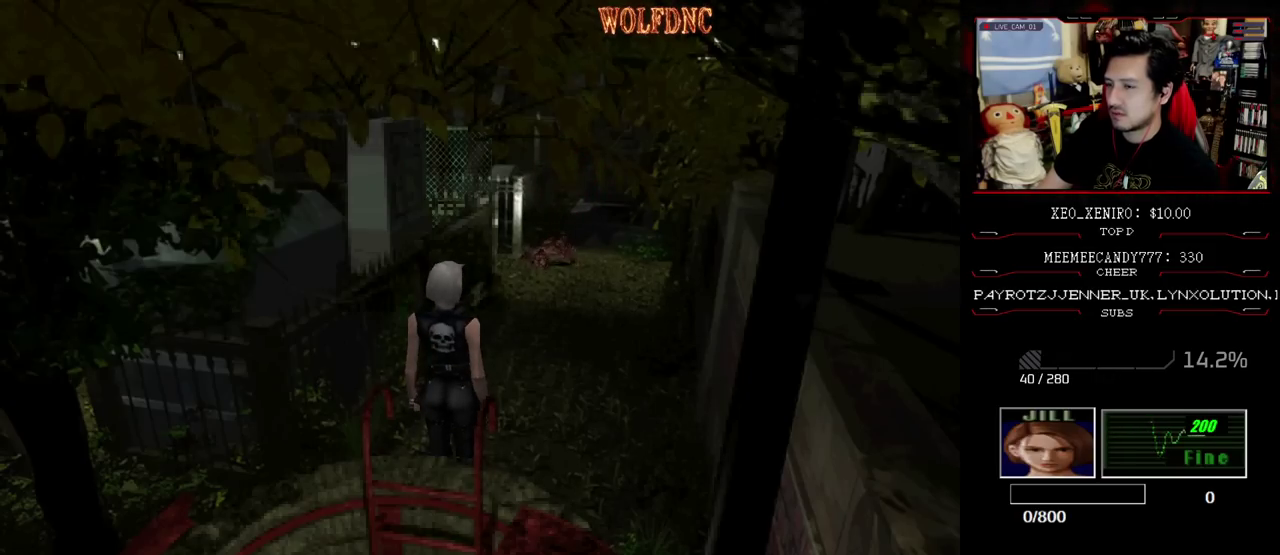
{"buttons": [], "events": []}
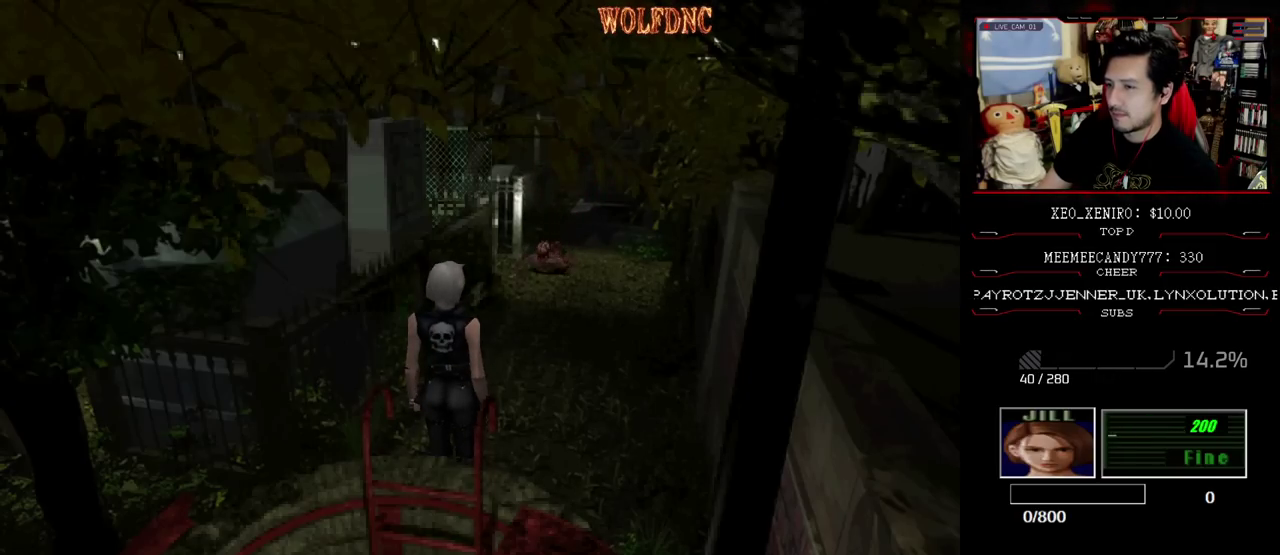
{"buttons": [], "events": [[400, "DPAD_DOWN", "down"], [450, "SQUARE", "down"], [500, "DPAD_DOWN", "up"], [500, "SQUARE", "up"]]}
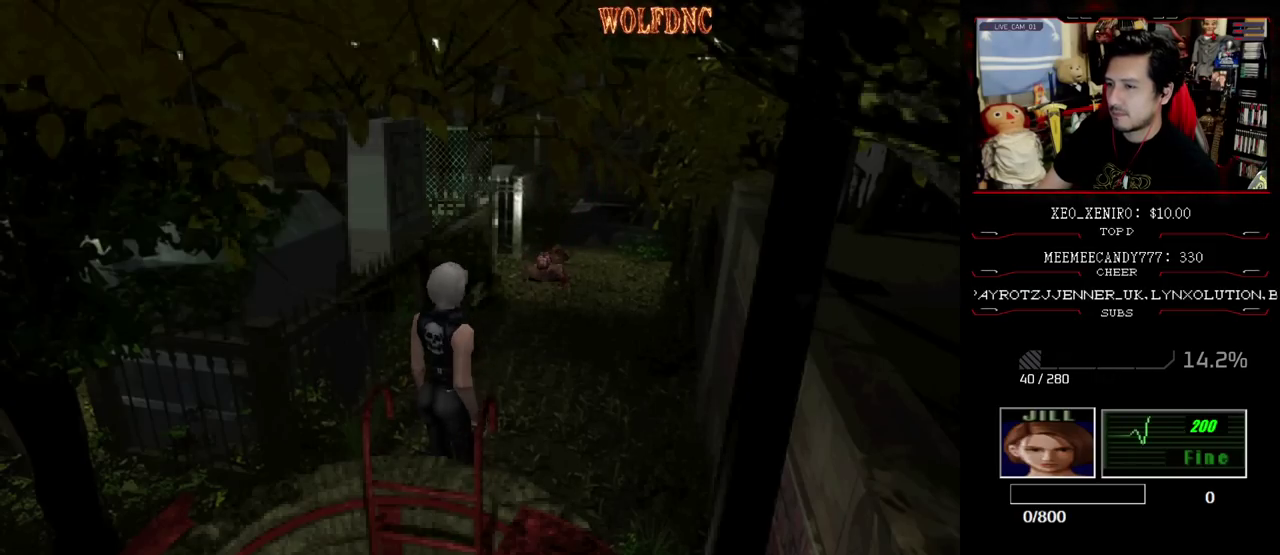
{"buttons": ["CROSS"], "events": [[83, "CROSS", "down"], [233, "CROSS", "up"], [283, "CROSS", "down"]]}
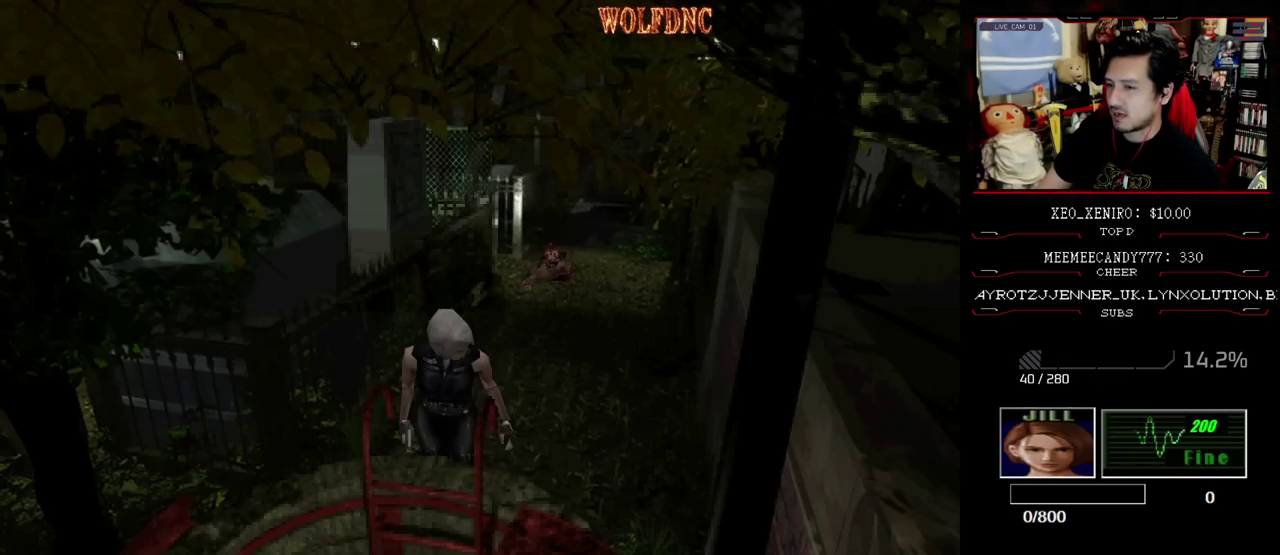
{"buttons": [], "events": [[100, "CROSS", "up"], [150, "CROSS", "down"], [200, "CROSS", "up"], [250, "CROSS", "down"], [333, "CROSS", "up"]]}
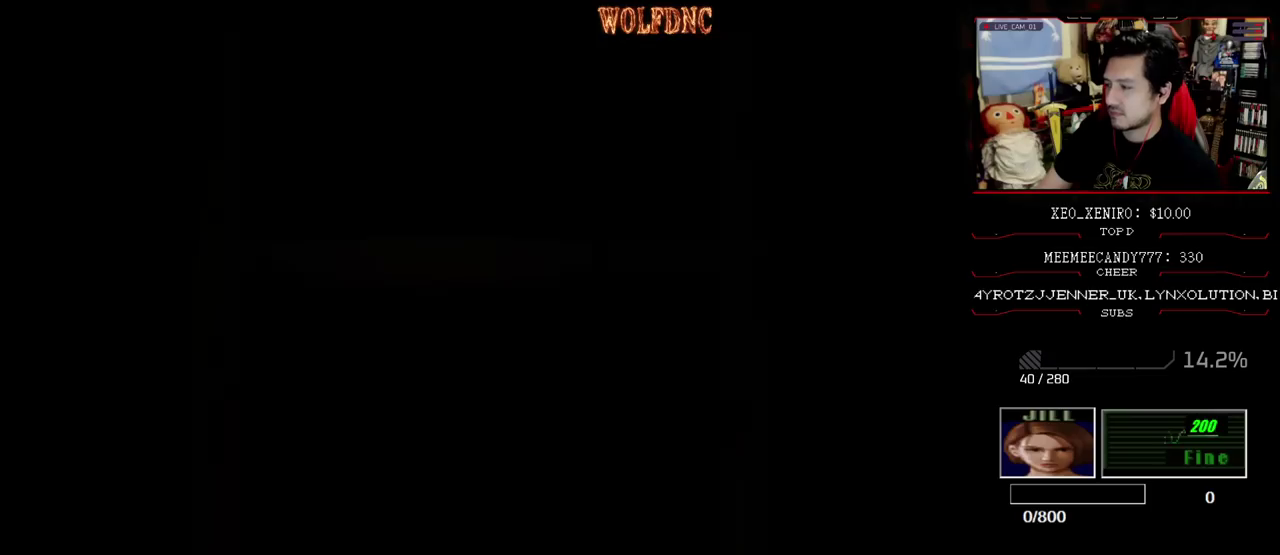
{"buttons": [], "events": []}
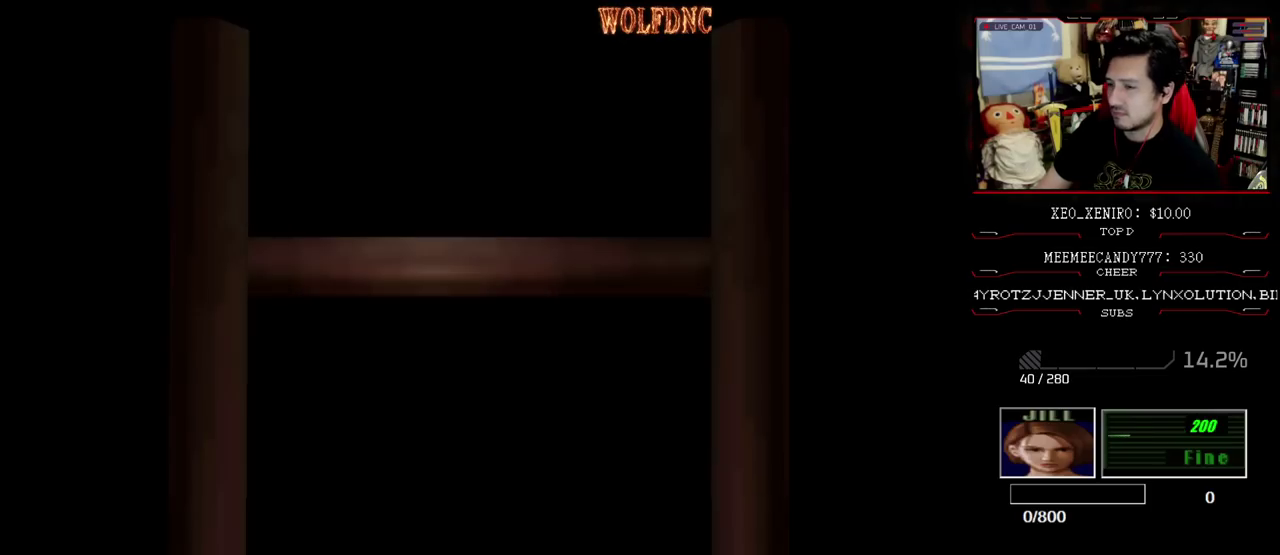
{"buttons": [], "events": []}
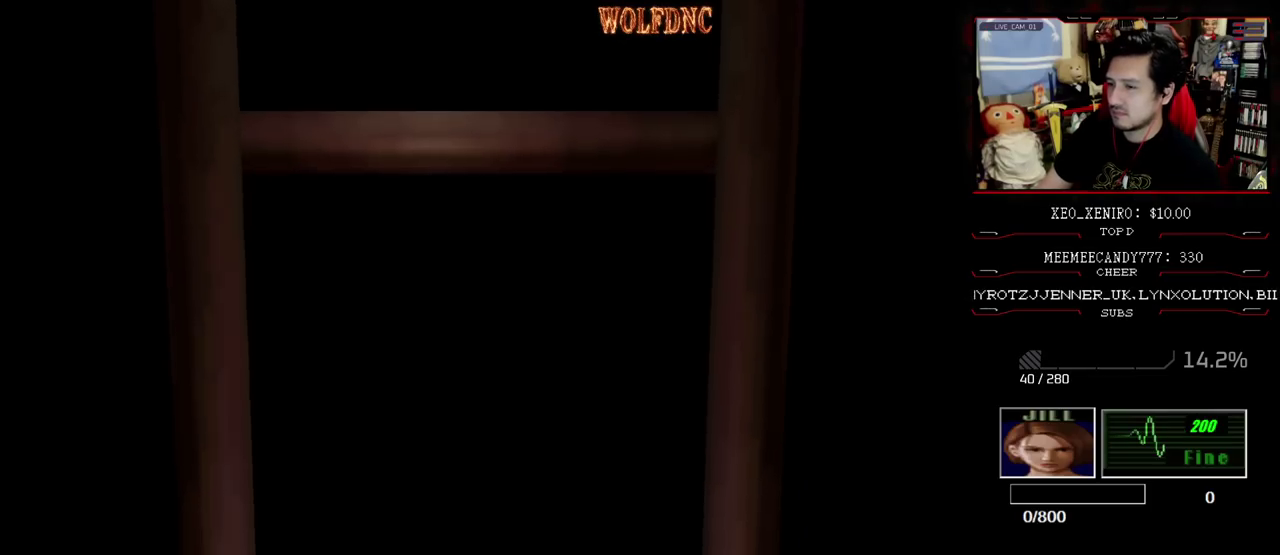
{"buttons": ["CROSS"], "events": [[17, "SELECT", "down"], [150, "SELECT", "up"], [250, "DPAD_DOWN", "down"], [300, "SQUARE", "down"], [383, "SQUARE", "up"], [483, "CROSS", "down"], [483, "DPAD_DOWN", "up"]]}
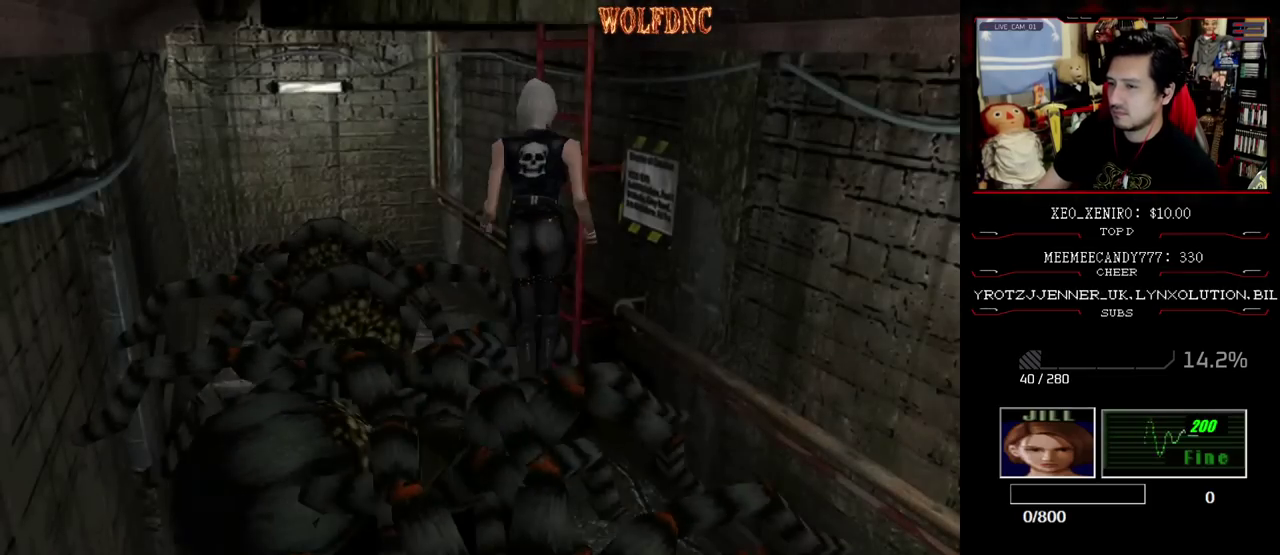
{"buttons": ["CROSS"], "events": [[117, "CROSS", "up"], [167, "CROSS", "down"], [350, "CROSS", "up"], [450, "CROSS", "down"]]}
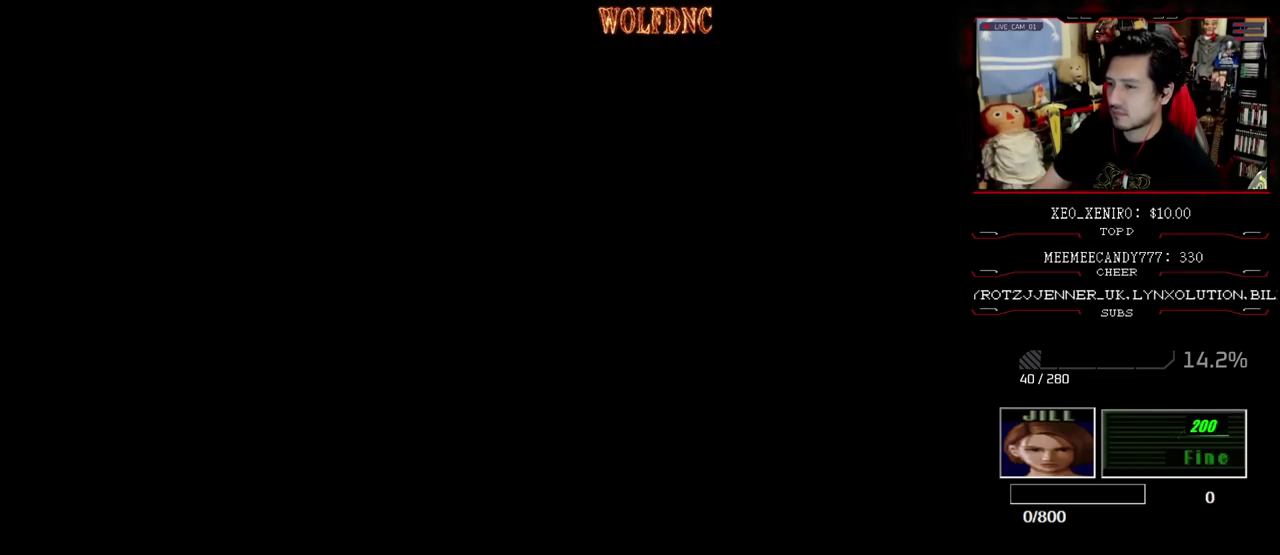
{"buttons": [], "events": [[83, "CROSS", "up"]]}
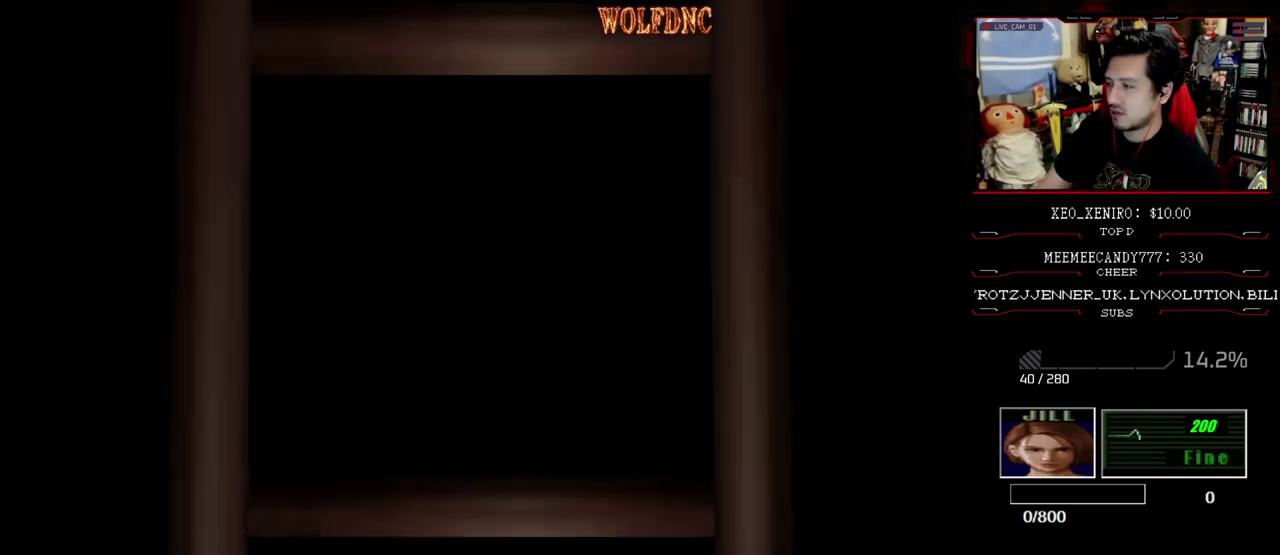
{"buttons": [], "events": []}
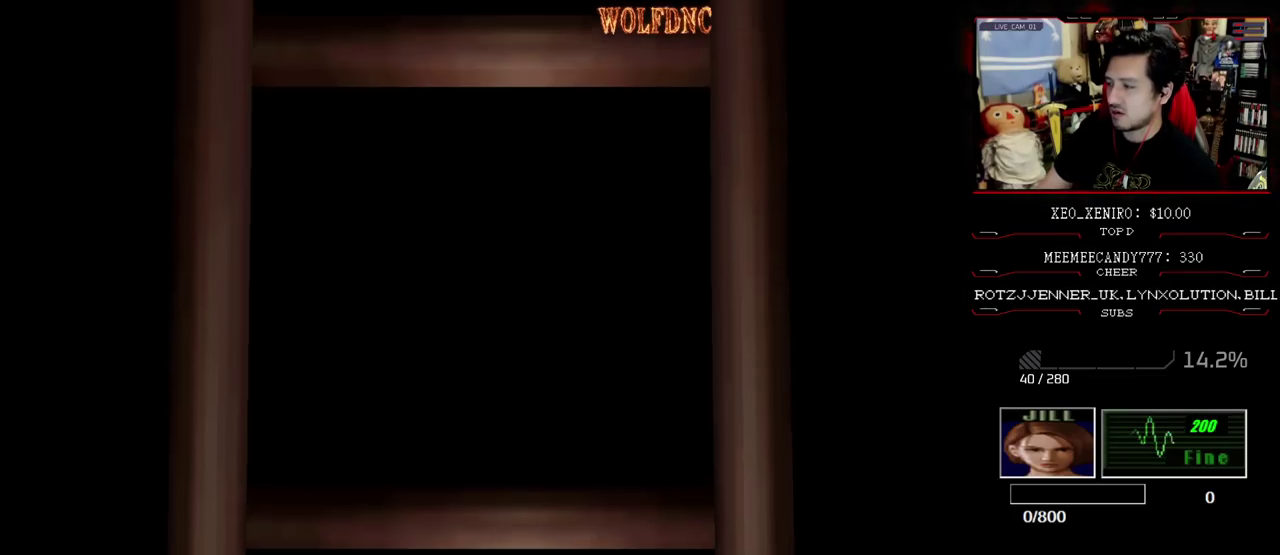
{"buttons": [], "events": [[350, "SELECT", "down"], [450, "SELECT", "up"]]}
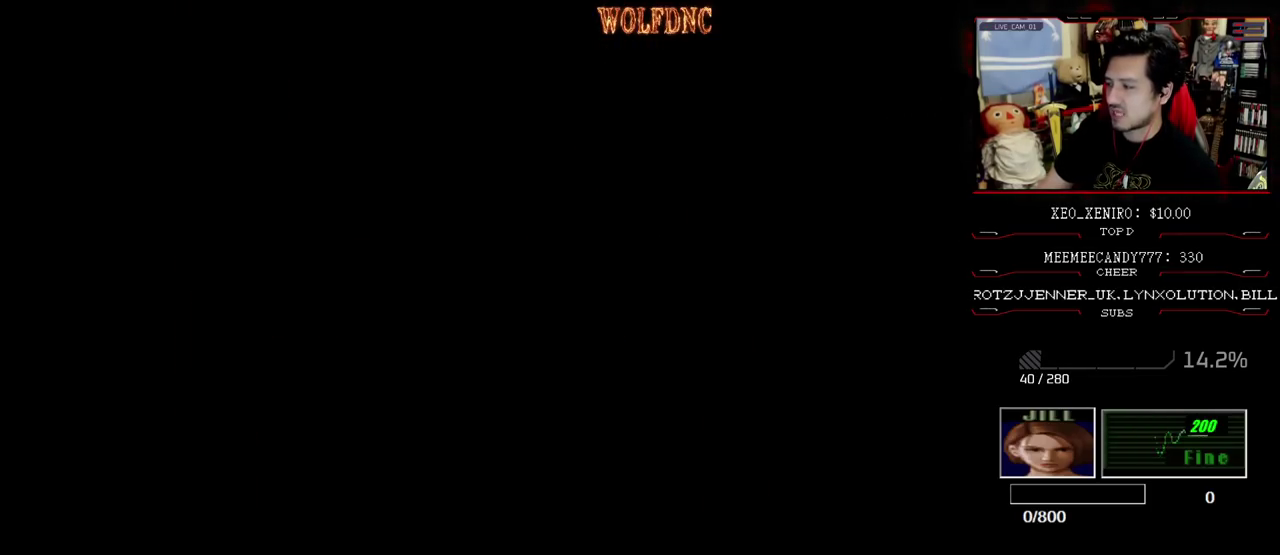
{"buttons": [], "events": [[133, "CIRCLE", "down"], [283, "CIRCLE", "up"]]}
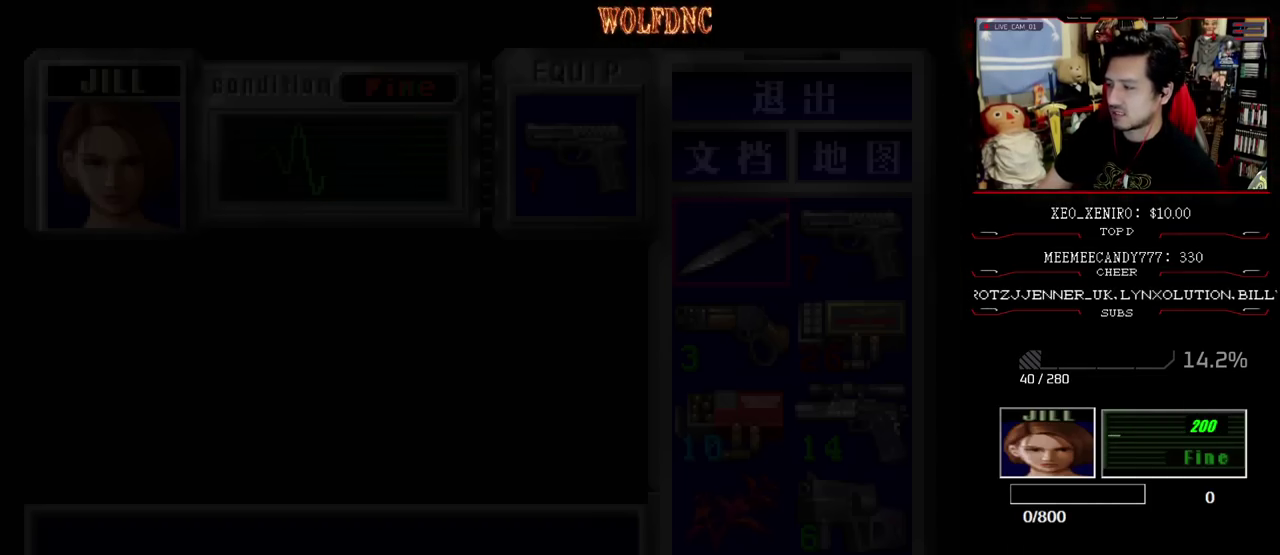
{"buttons": [], "events": []}
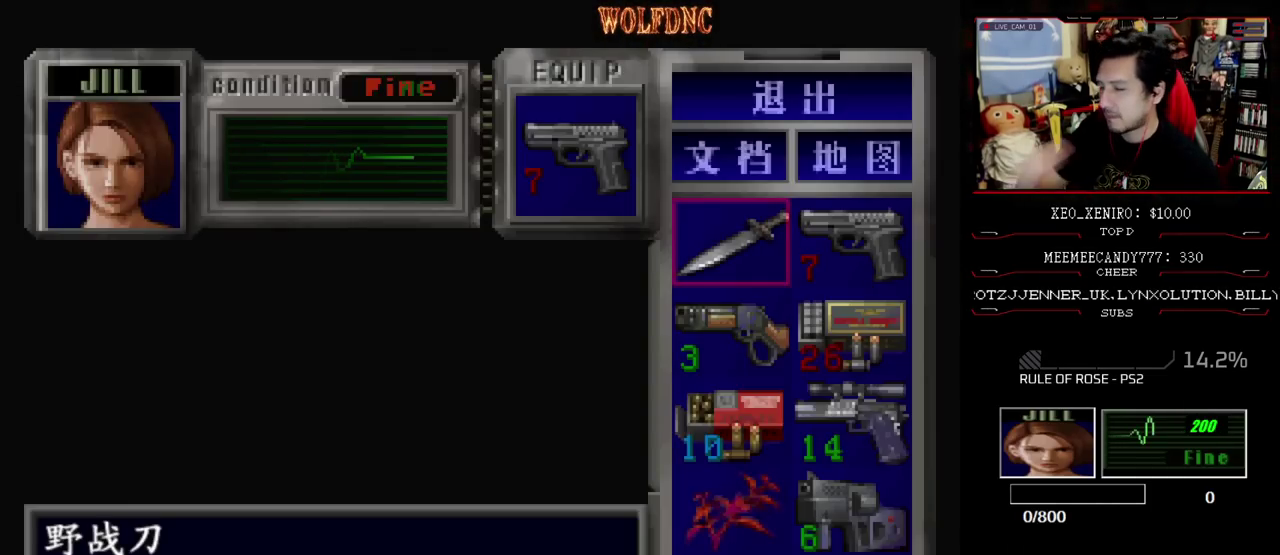
{"buttons": ["DPAD_DOWN"], "events": [[500, "DPAD_DOWN", "down"]]}
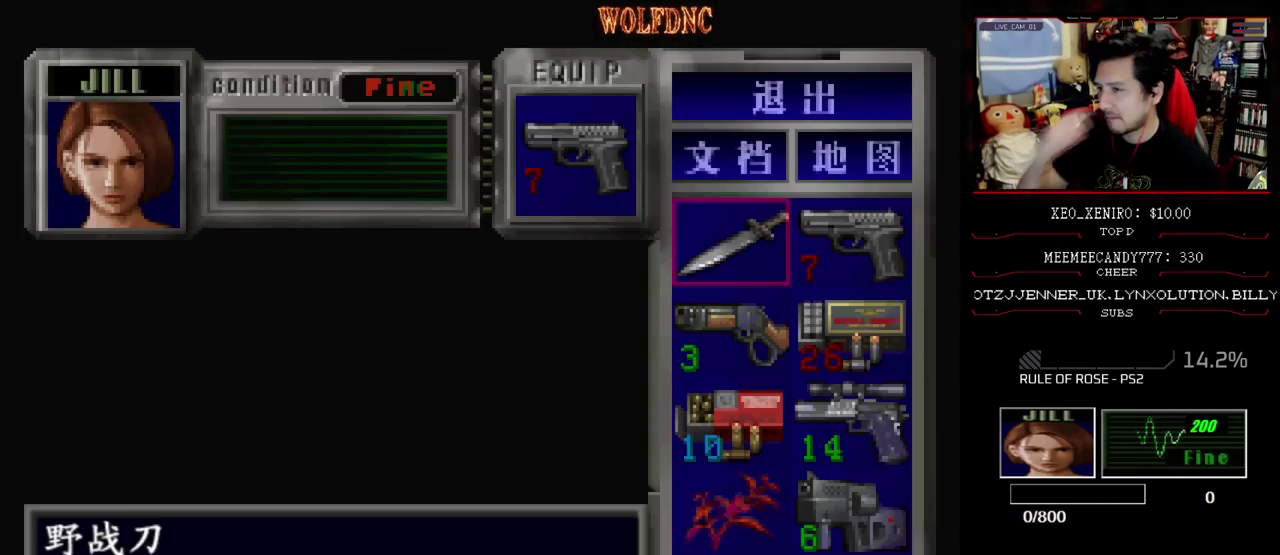
{"buttons": [], "events": [[83, "DPAD_DOWN", "up"], [133, "DPAD_DOWN", "down"], [233, "DPAD_DOWN", "up"], [283, "DPAD_RIGHT", "down"], [367, "CROSS", "down"], [367, "DPAD_RIGHT", "up"], [467, "CROSS", "up"]]}